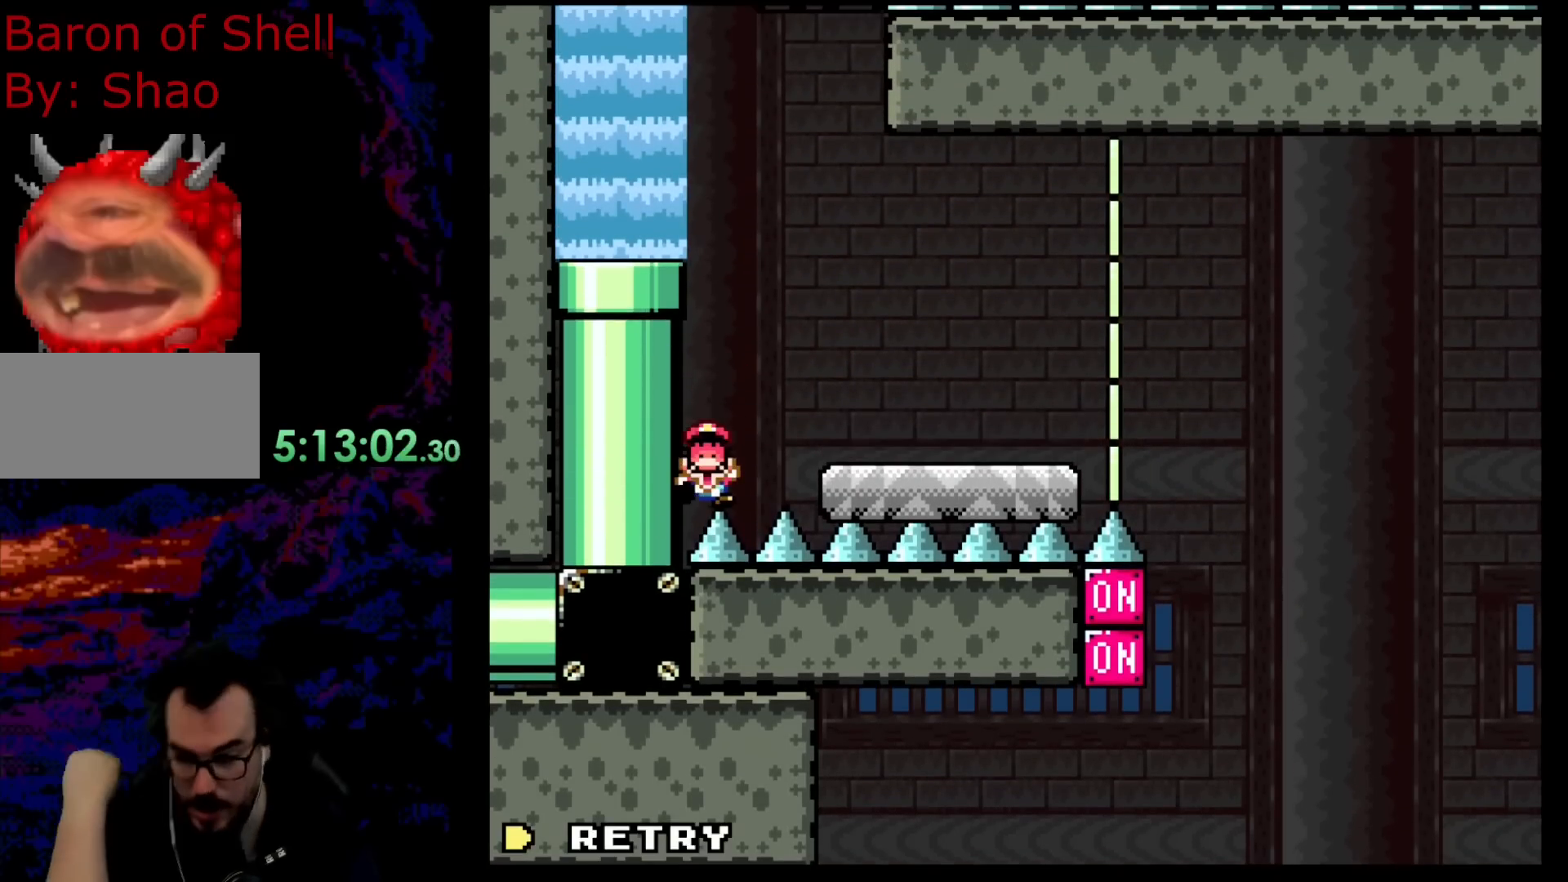
Gameplay with a controller (Nintendo layout); each line is a JSON object with the inputs held at the frame after it. "events" lists button and stick changes between this image and that frame as [ms after this image, input, new state], when the widget could be followed in between. Not read: L3 R3.
{"buttons": [], "events": []}
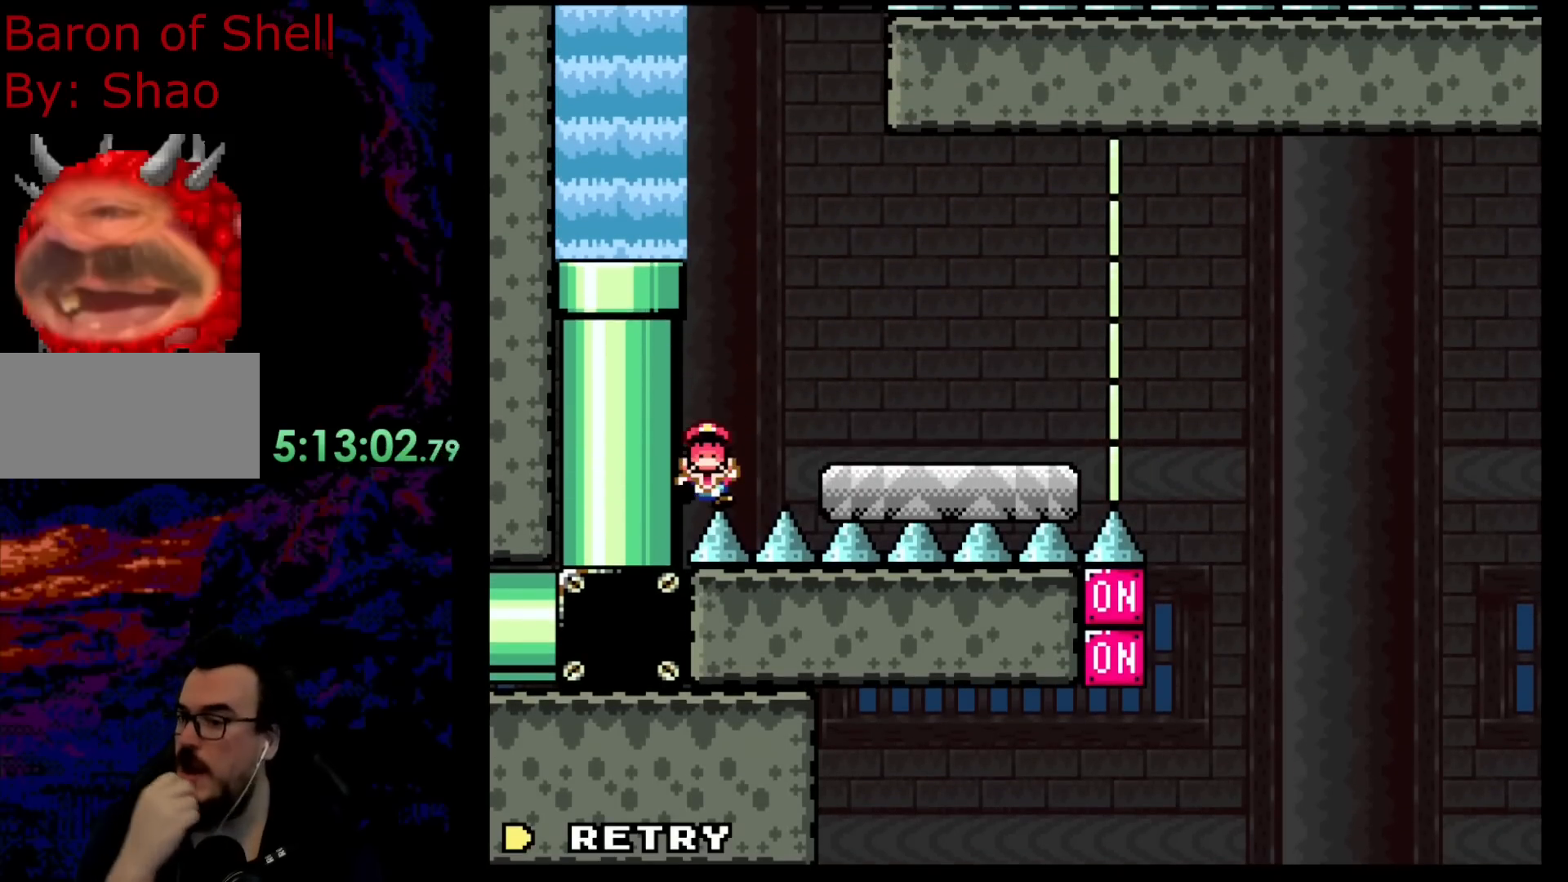
{"buttons": ["B"], "events": [[150, "B", "down"], [150, "DPAD_LEFT", "down"], [150, "Y", "down"], [183, "DPAD_LEFT", "up"], [350, "Y", "up"]]}
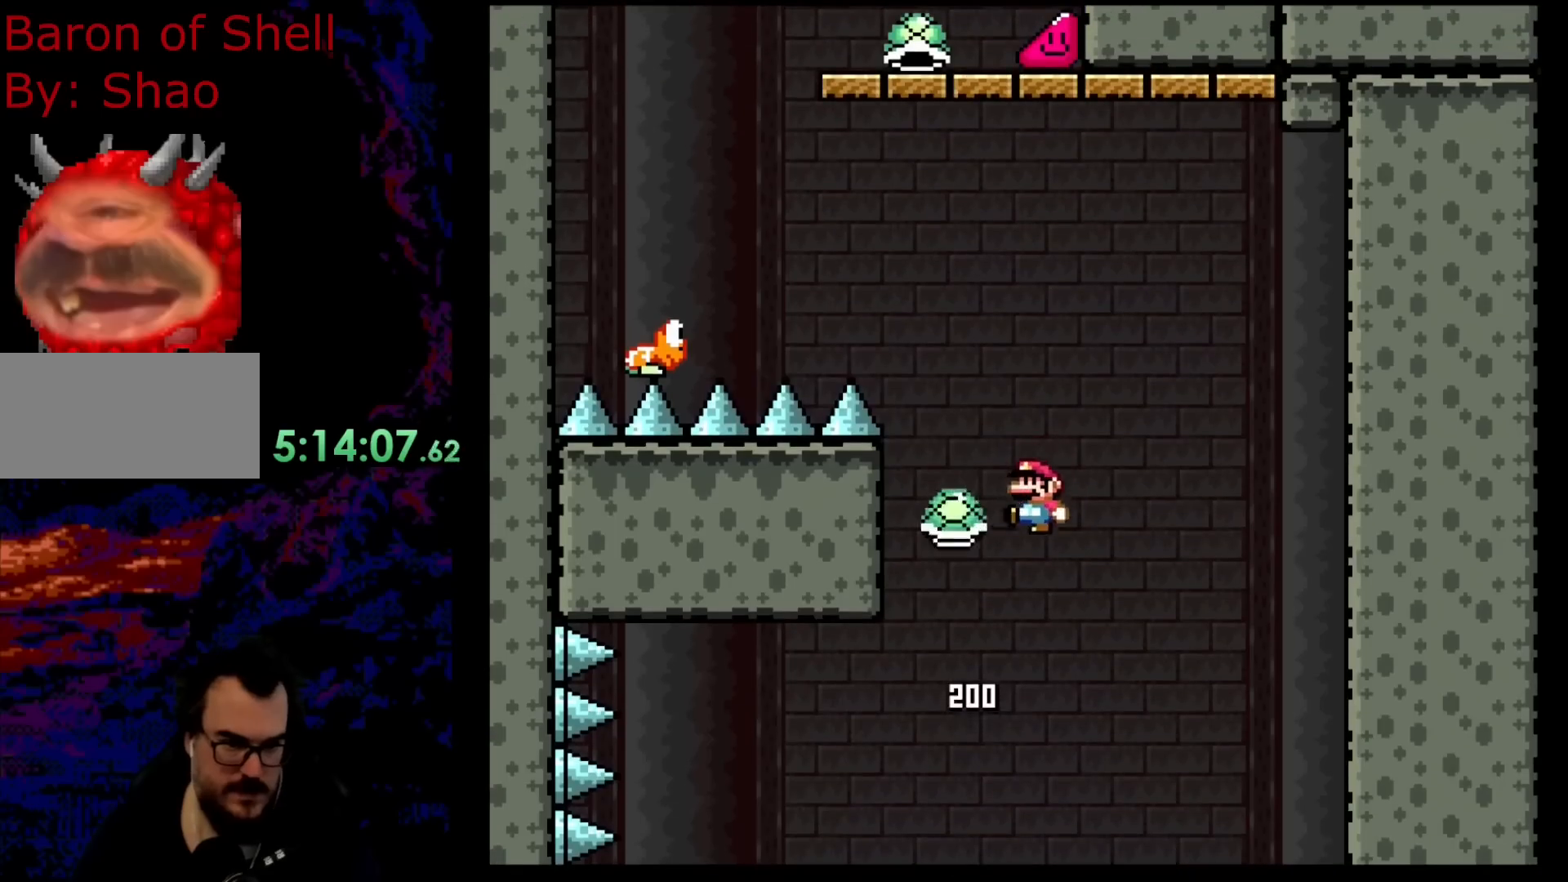
{"buttons": ["B", "Y", "DPAD_LEFT"], "events": [[83, "Y", "down"], [100, "DPAD_LEFT", "down"]]}
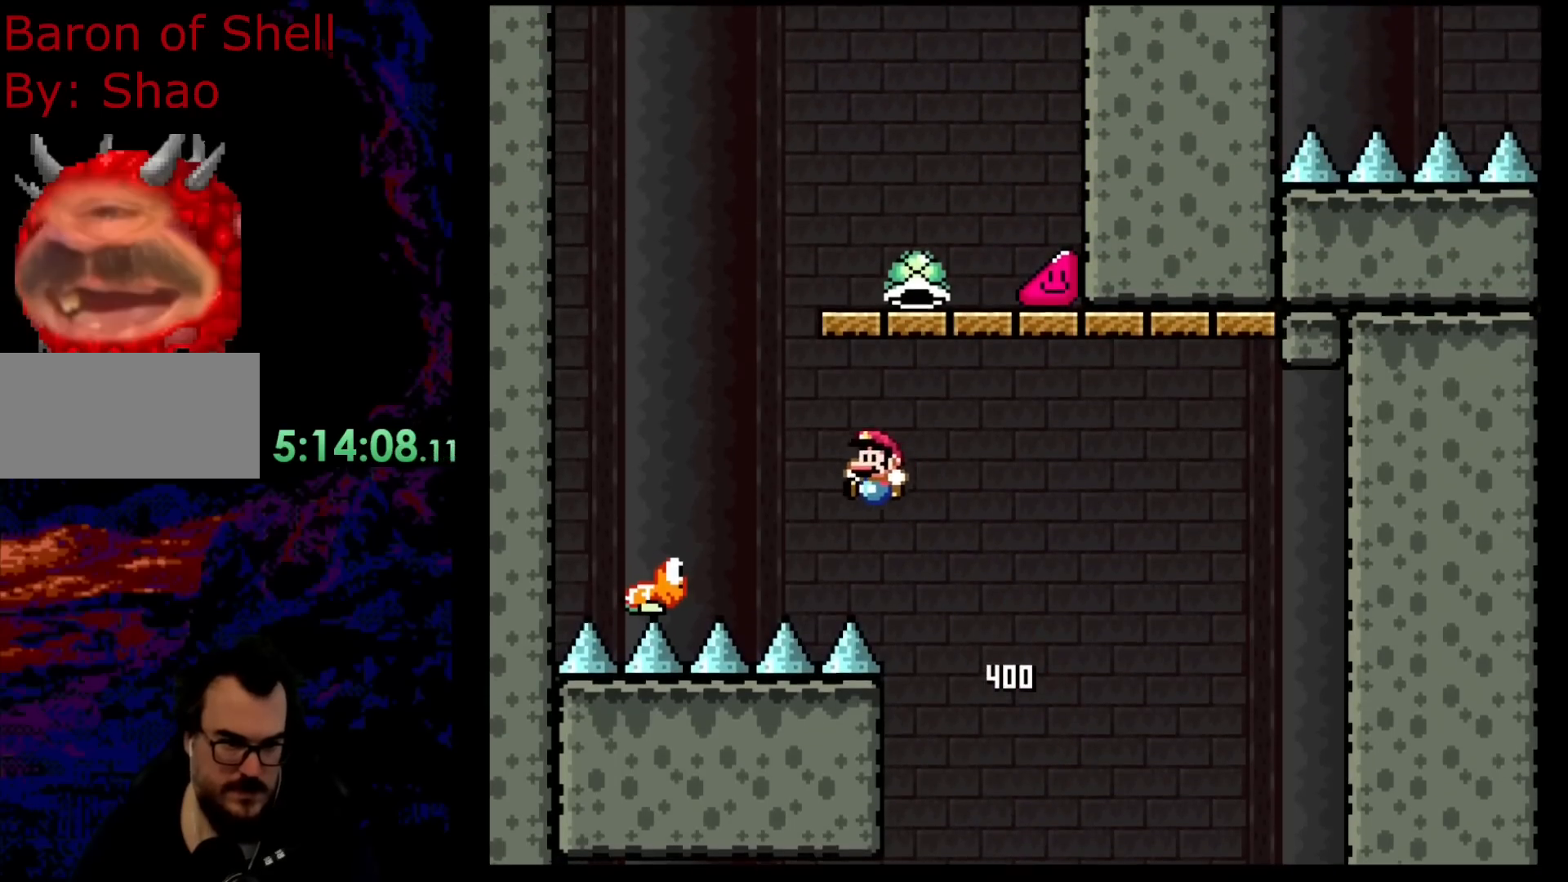
{"buttons": ["B", "Y", "DPAD_RIGHT"], "events": [[167, "B", "up"], [283, "B", "down"], [300, "DPAD_LEFT", "up"], [300, "DPAD_RIGHT", "down"]]}
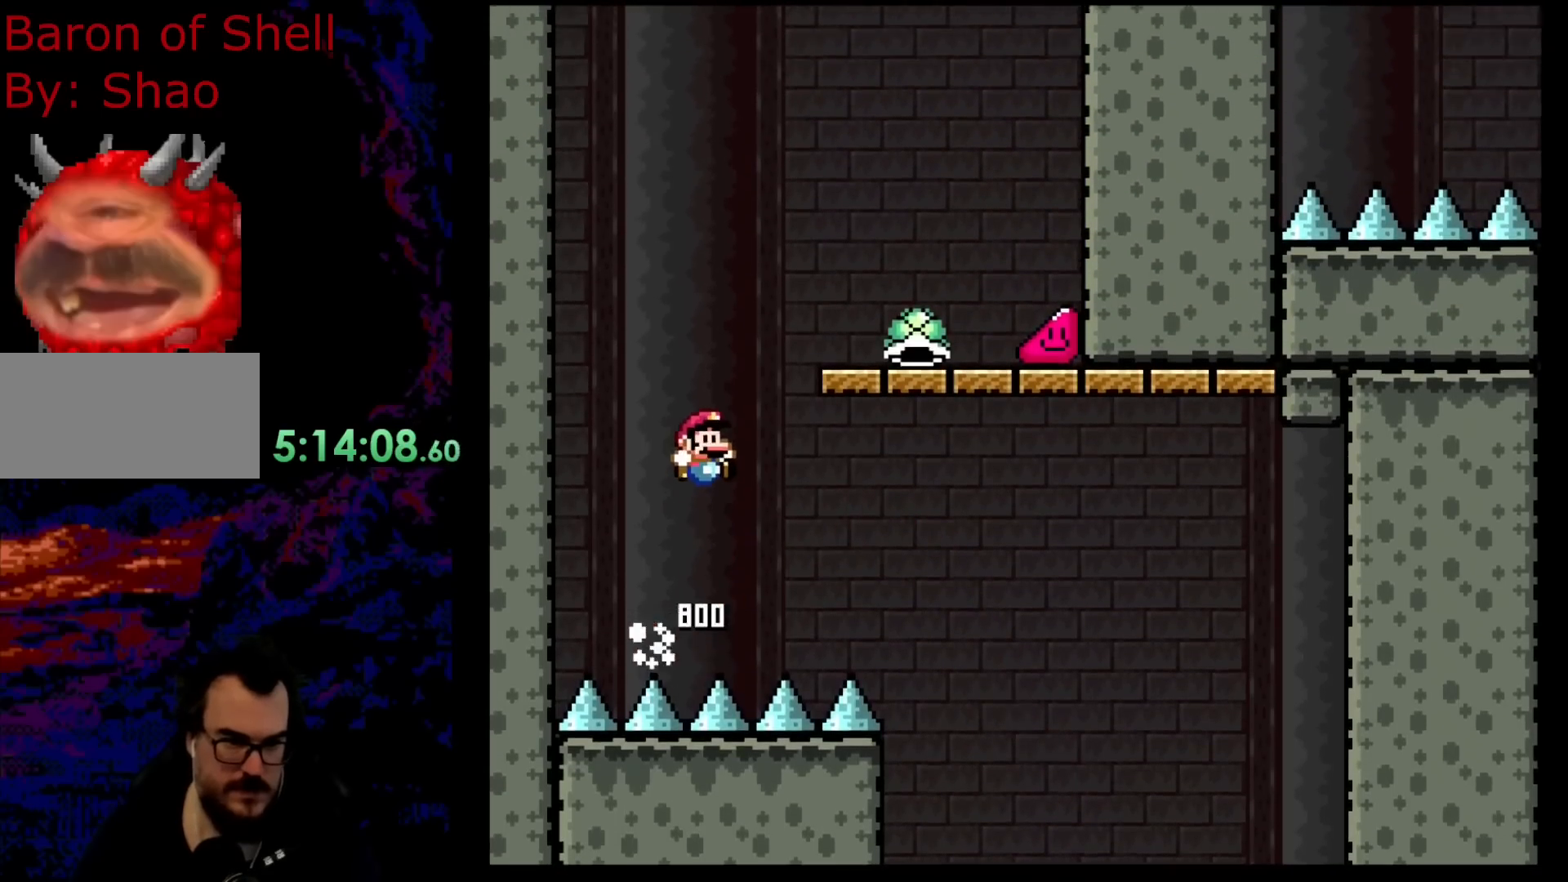
{"buttons": ["Y", "DPAD_UP", "DPAD_RIGHT"], "events": [[317, "B", "up"], [433, "DPAD_UP", "down"]]}
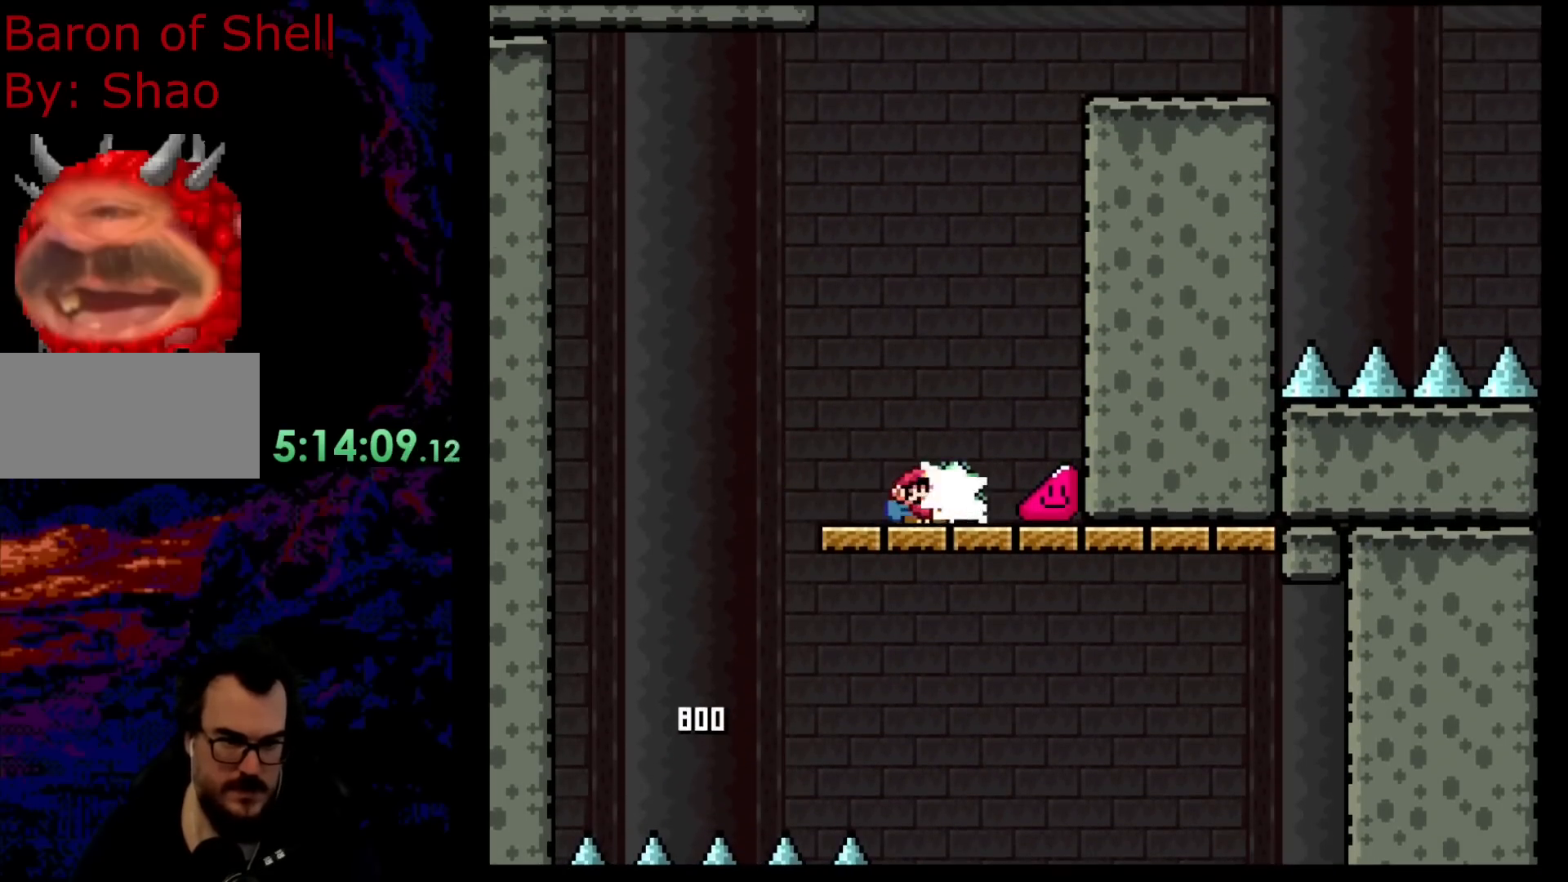
{"buttons": ["Y", "DPAD_RIGHT"], "events": [[33, "Y", "up"], [133, "Y", "down"], [250, "DPAD_UP", "up"]]}
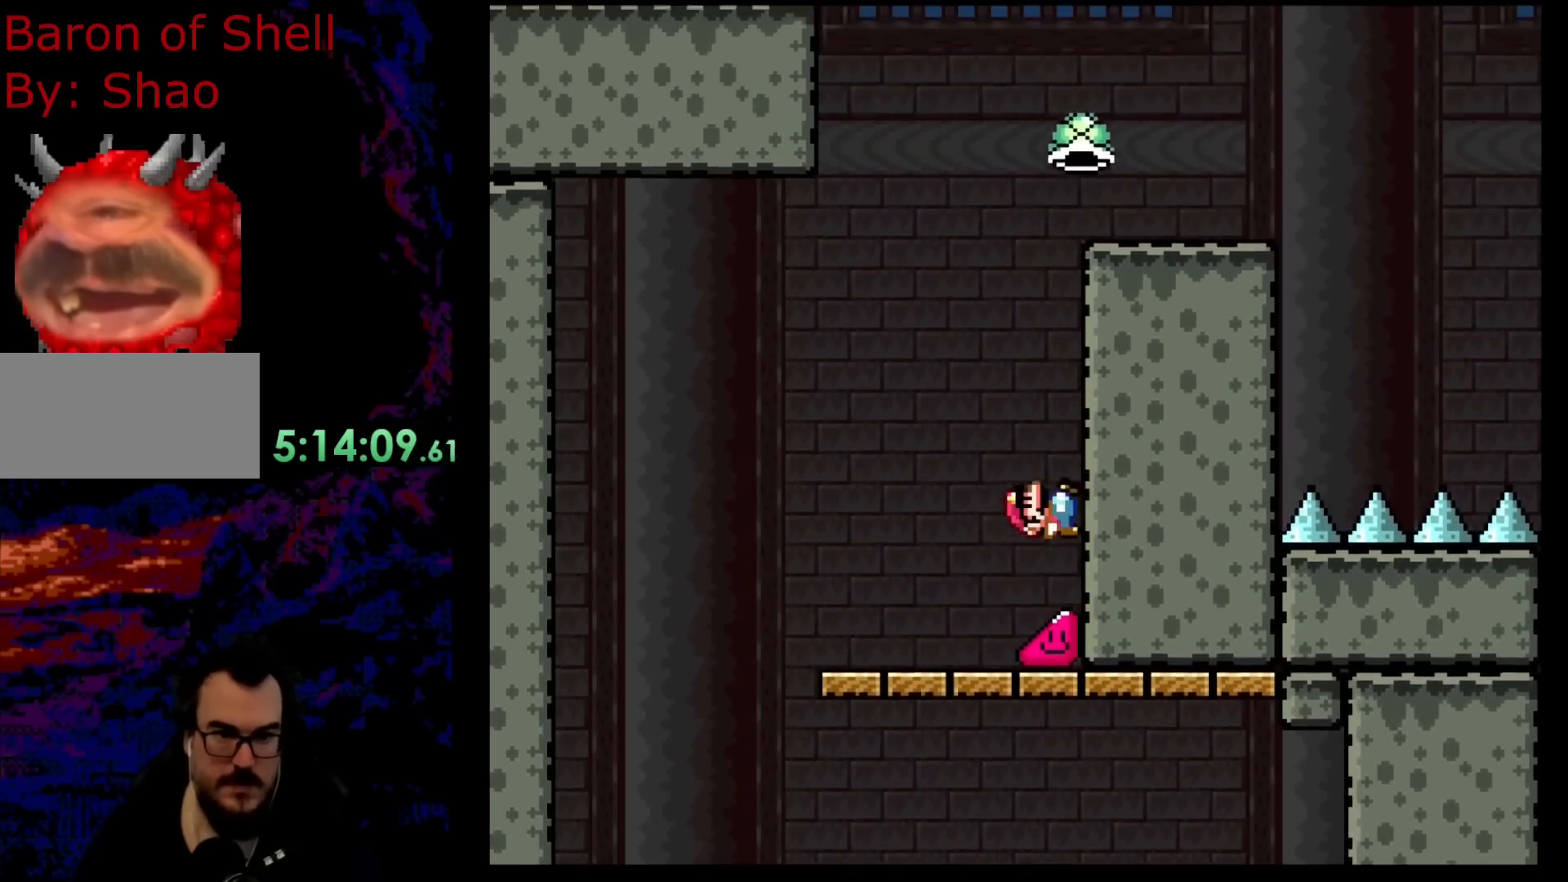
{"buttons": ["Y", "DPAD_RIGHT"], "events": []}
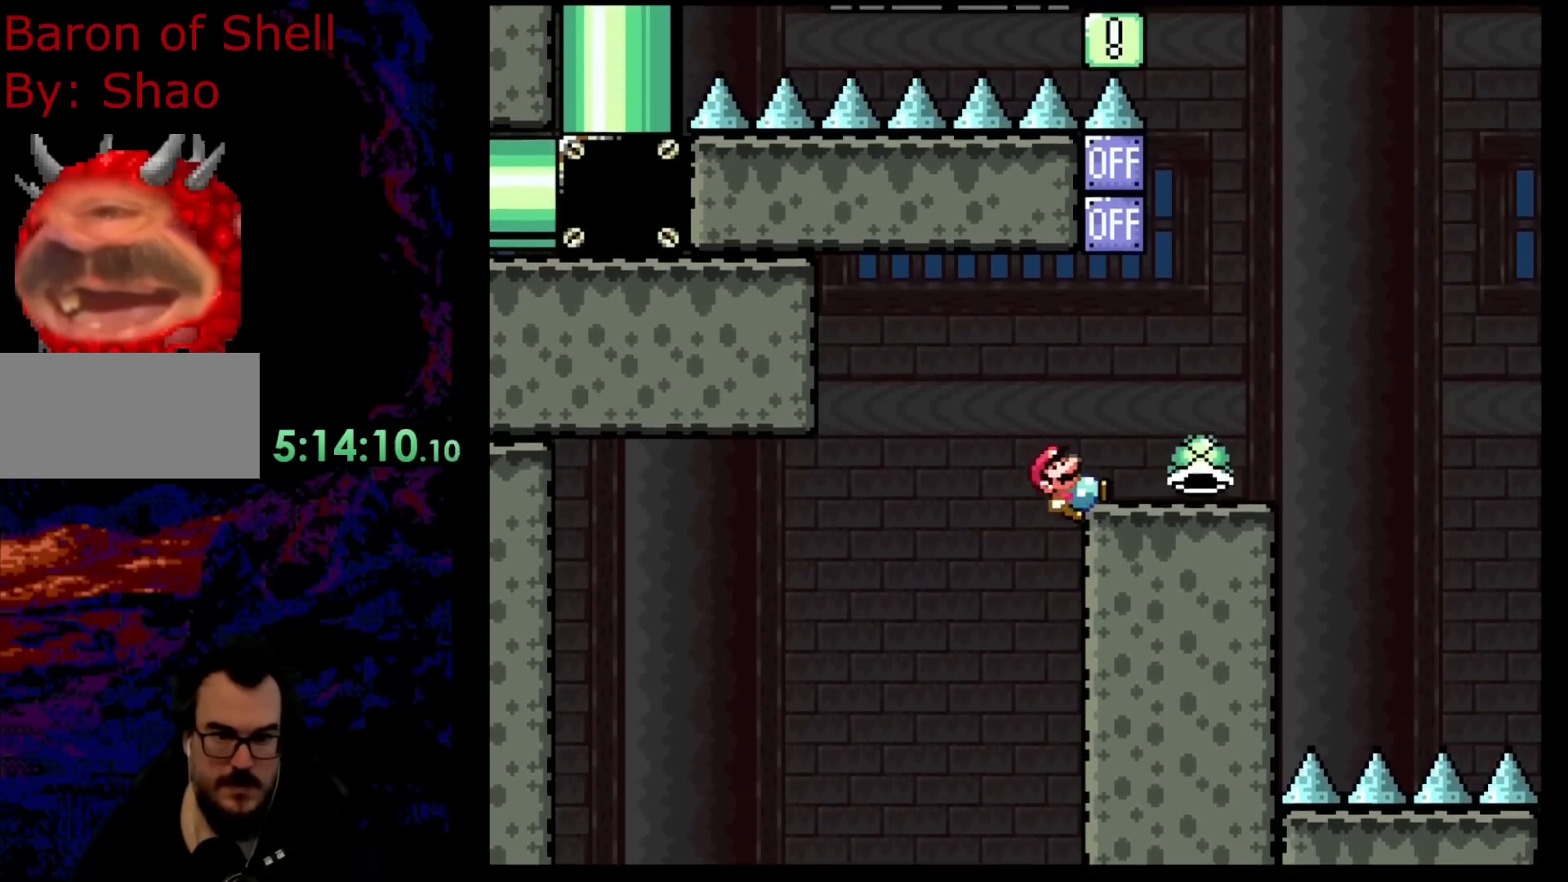
{"buttons": ["B", "Y"], "events": [[233, "B", "down"], [300, "DPAD_DOWN", "down"], [317, "DPAD_DOWN", "up"], [317, "DPAD_LEFT", "down"], [317, "DPAD_RIGHT", "up"], [433, "DPAD_LEFT", "up"]]}
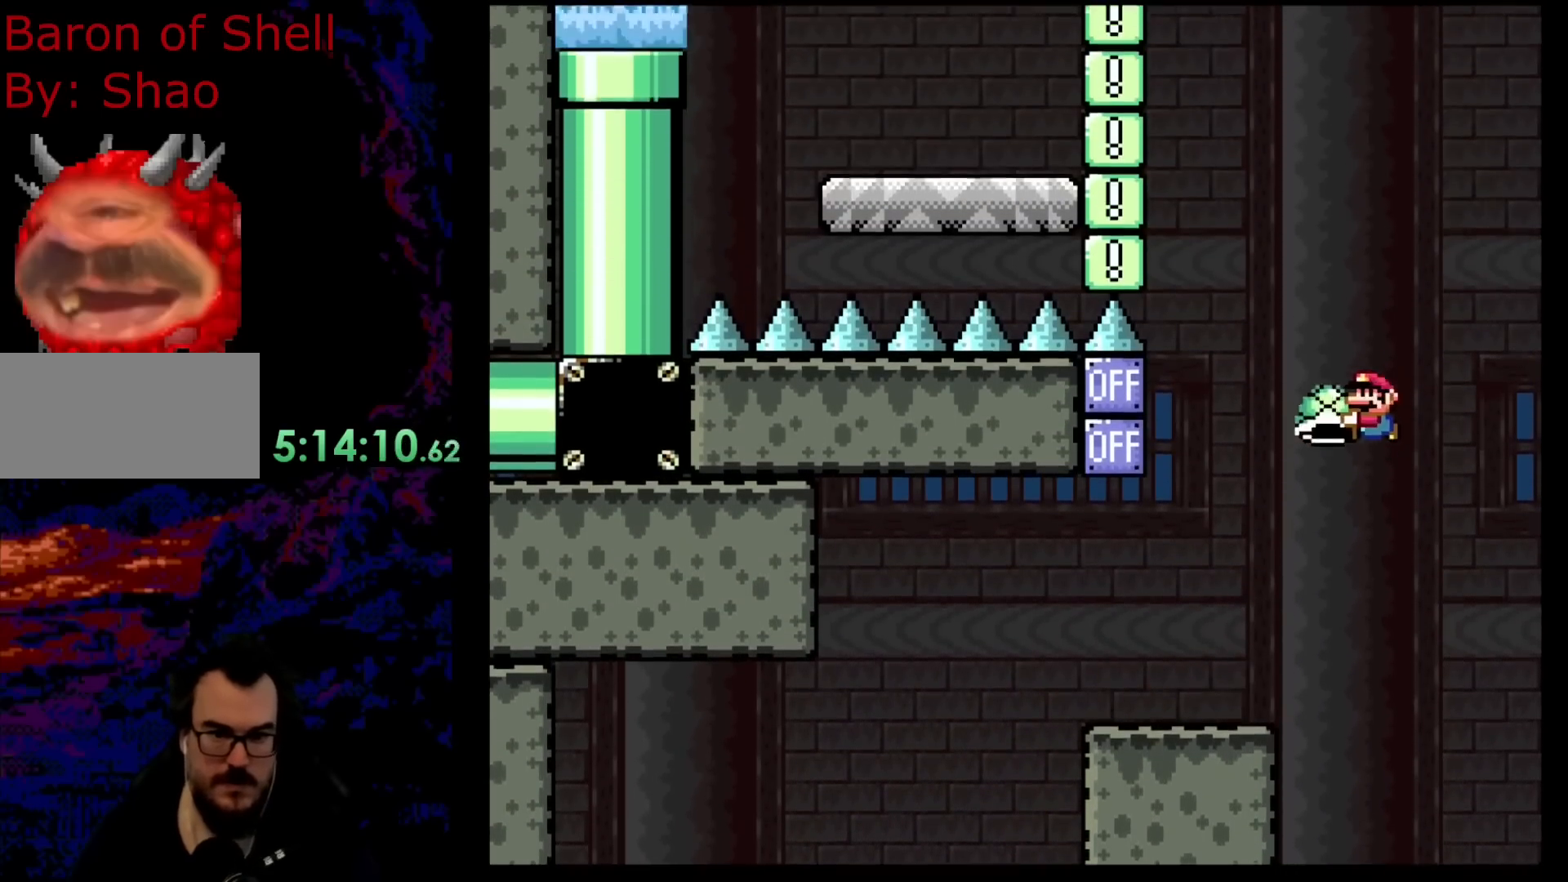
{"buttons": ["B", "Y"], "events": [[67, "DPAD_LEFT", "down"], [217, "Y", "up"], [367, "Y", "down"], [467, "DPAD_LEFT", "up"]]}
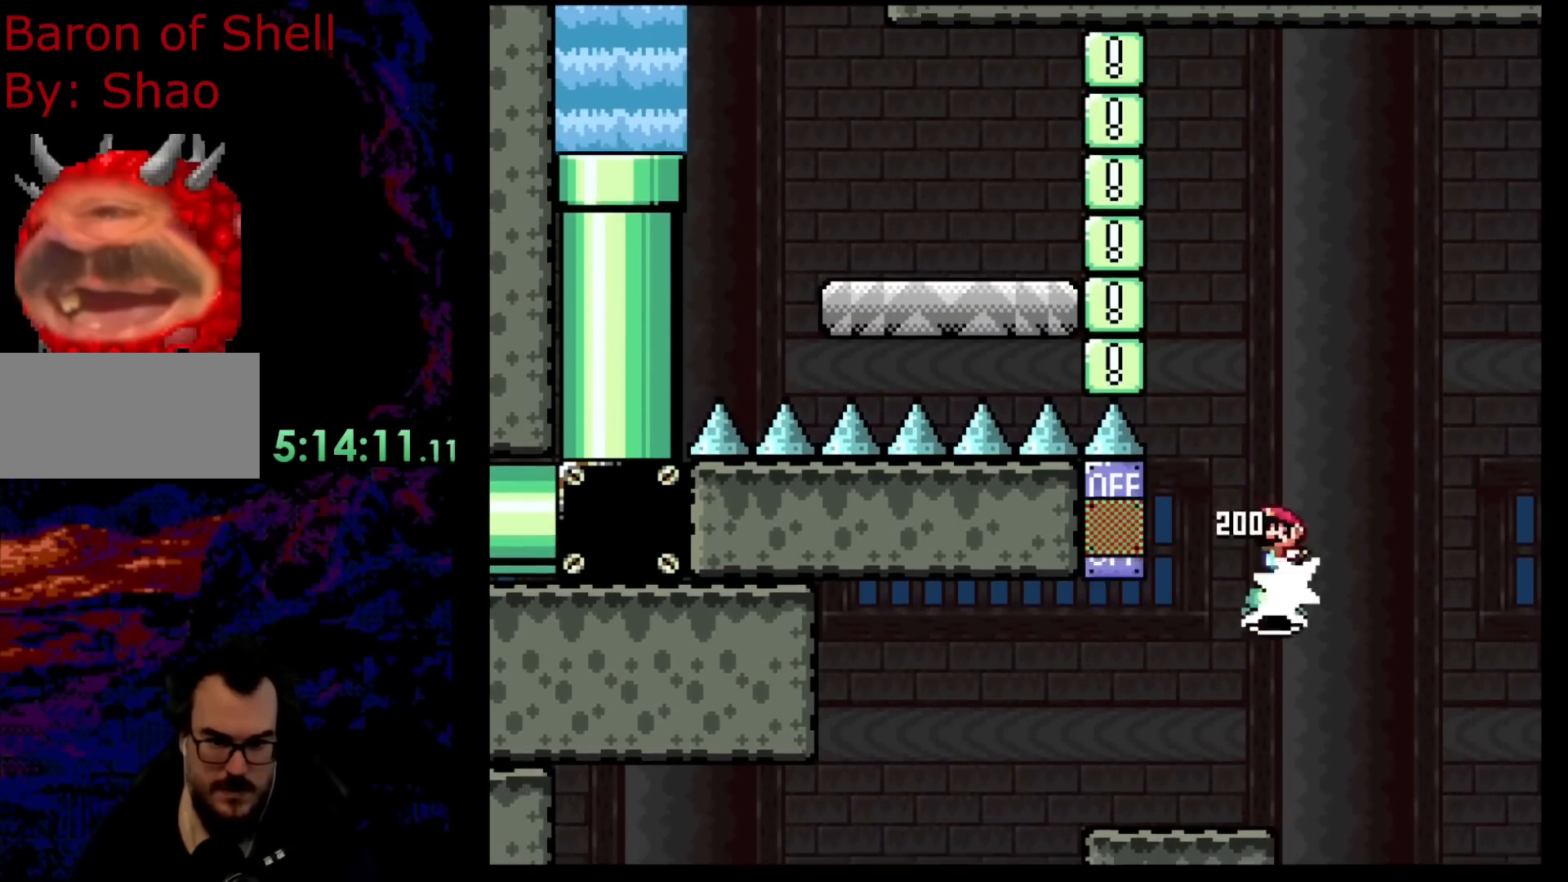
{"buttons": ["B", "Y", "DPAD_LEFT"], "events": [[150, "DPAD_LEFT", "down"]]}
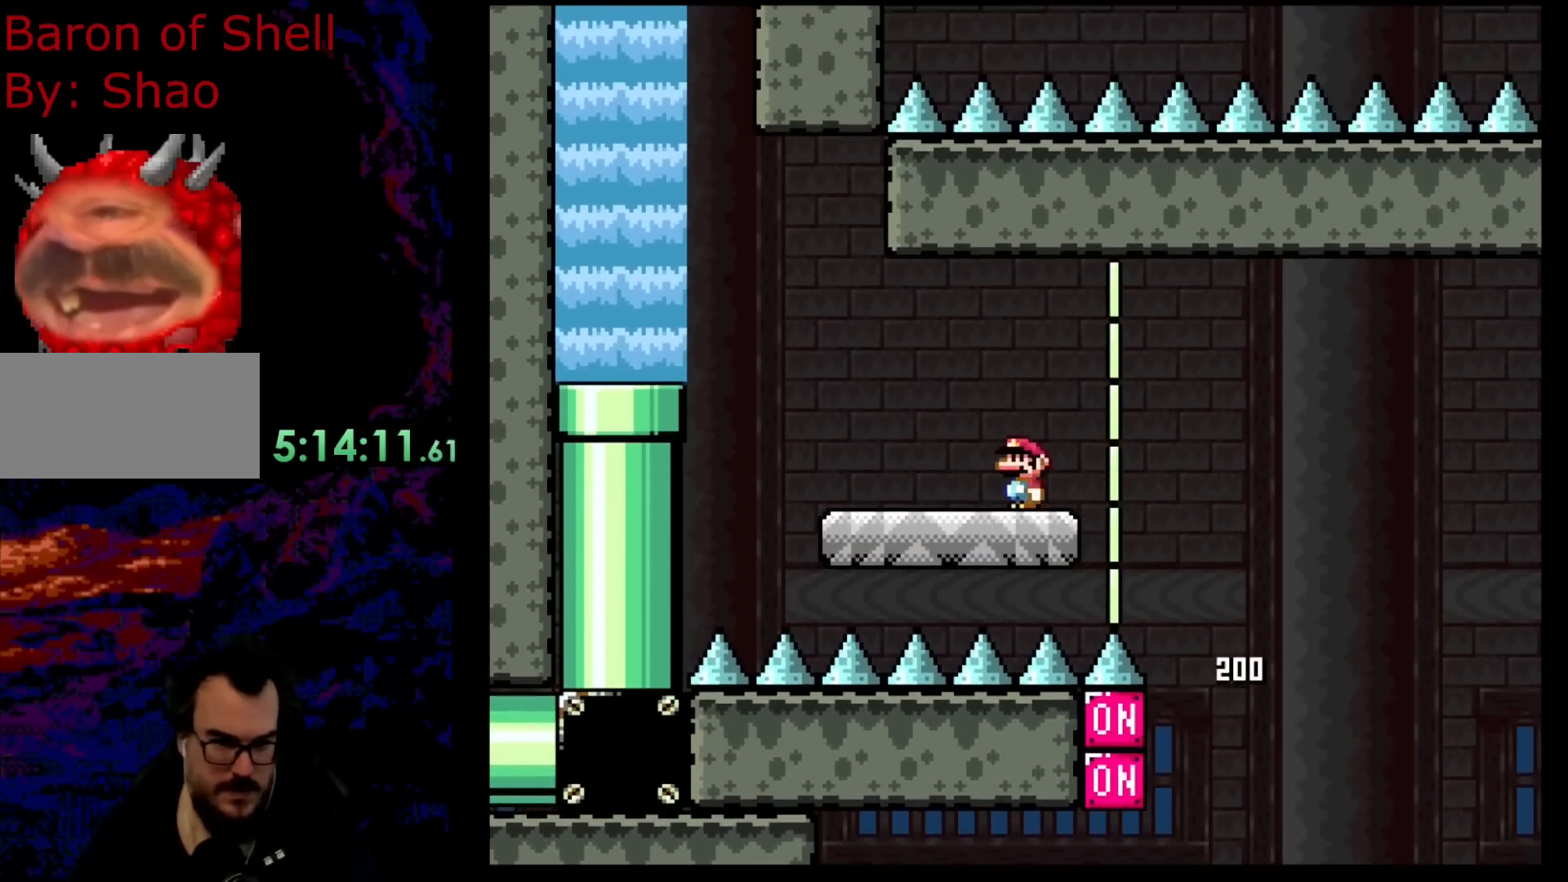
{"buttons": ["B", "Y", "DPAD_LEFT"], "events": [[117, "B", "up"], [250, "B", "down"]]}
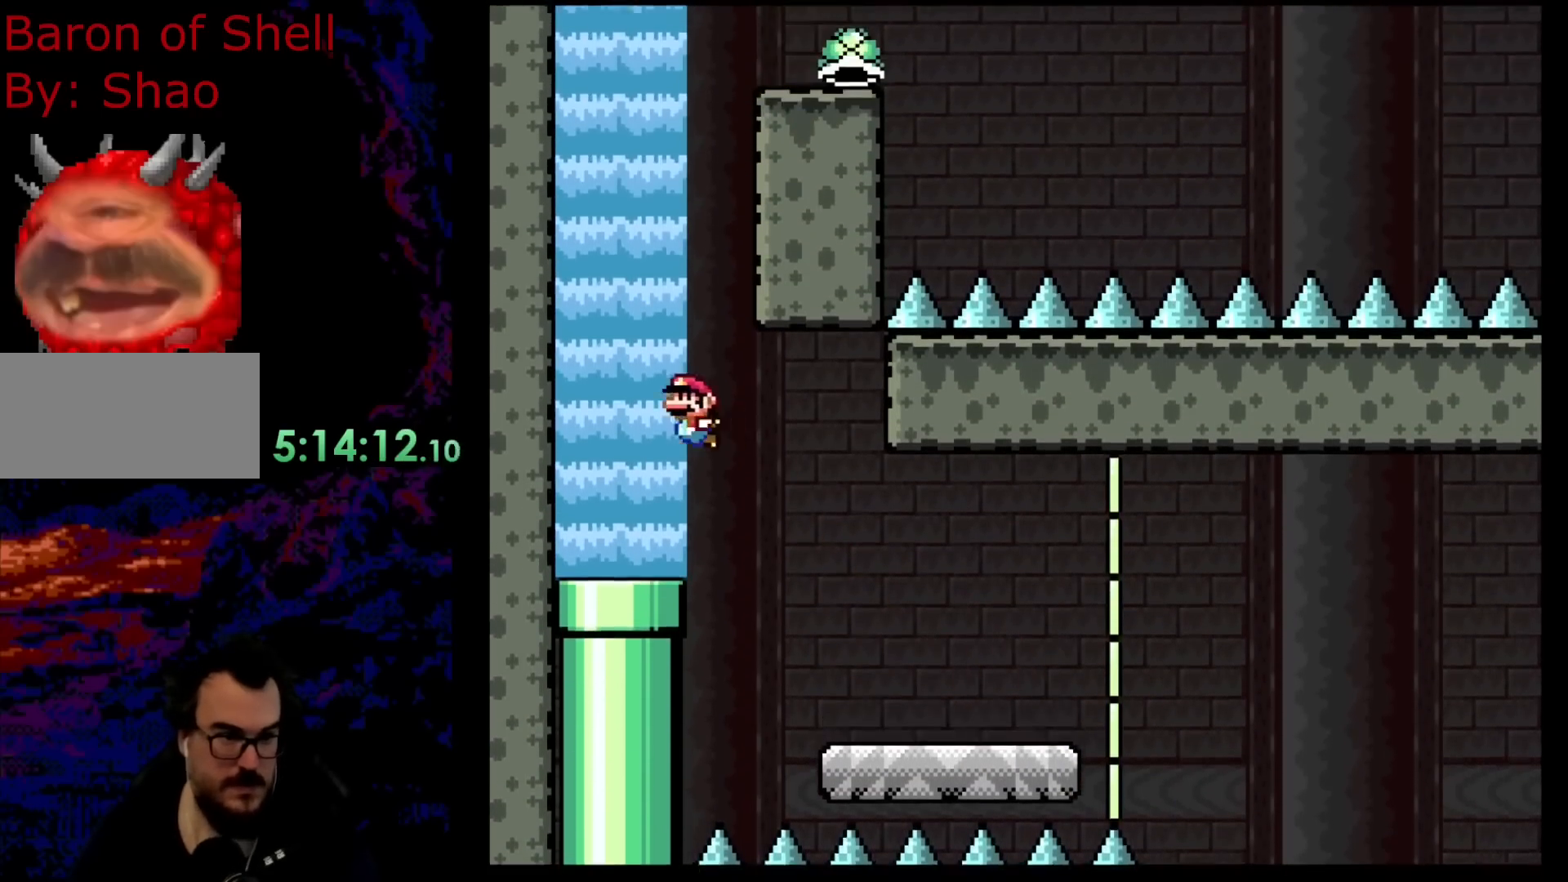
{"buttons": ["DPAD_UP", "DPAD_RIGHT"], "events": [[100, "DPAD_UP", "down"], [117, "Y", "up"], [133, "B", "up"], [133, "DPAD_LEFT", "up"], [217, "B", "down"], [250, "DPAD_LEFT", "down"], [283, "DPAD_LEFT", "up"], [300, "B", "up"], [333, "DPAD_RIGHT", "down"], [383, "B", "down"], [467, "B", "up"]]}
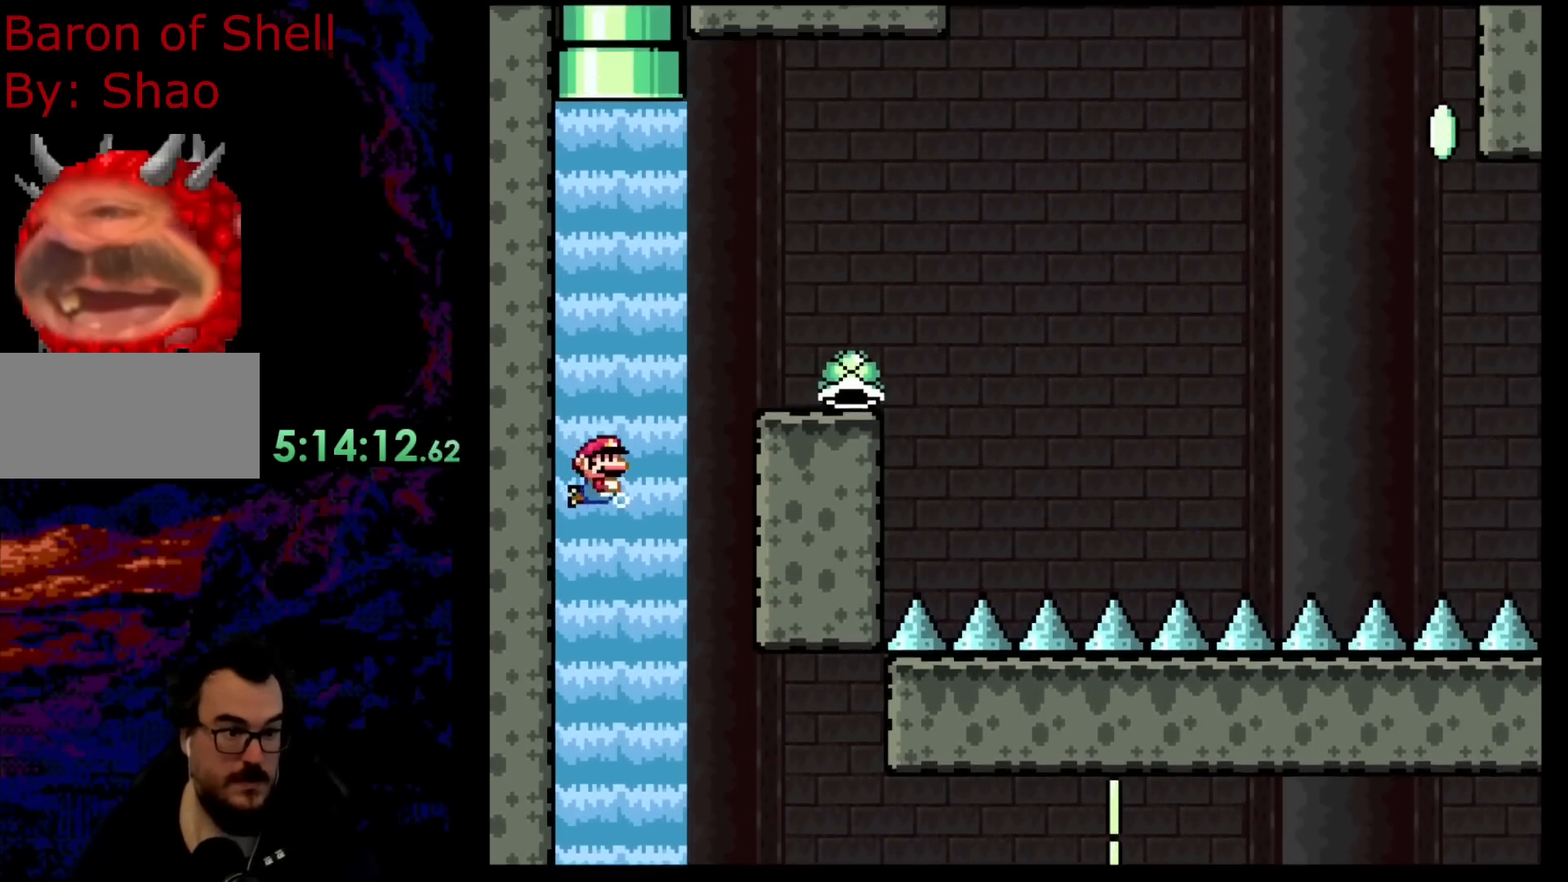
{"buttons": ["B", "Y", "DPAD_RIGHT"], "events": [[50, "B", "down"], [100, "B", "up"], [183, "B", "down"], [250, "Y", "down"], [500, "DPAD_UP", "up"]]}
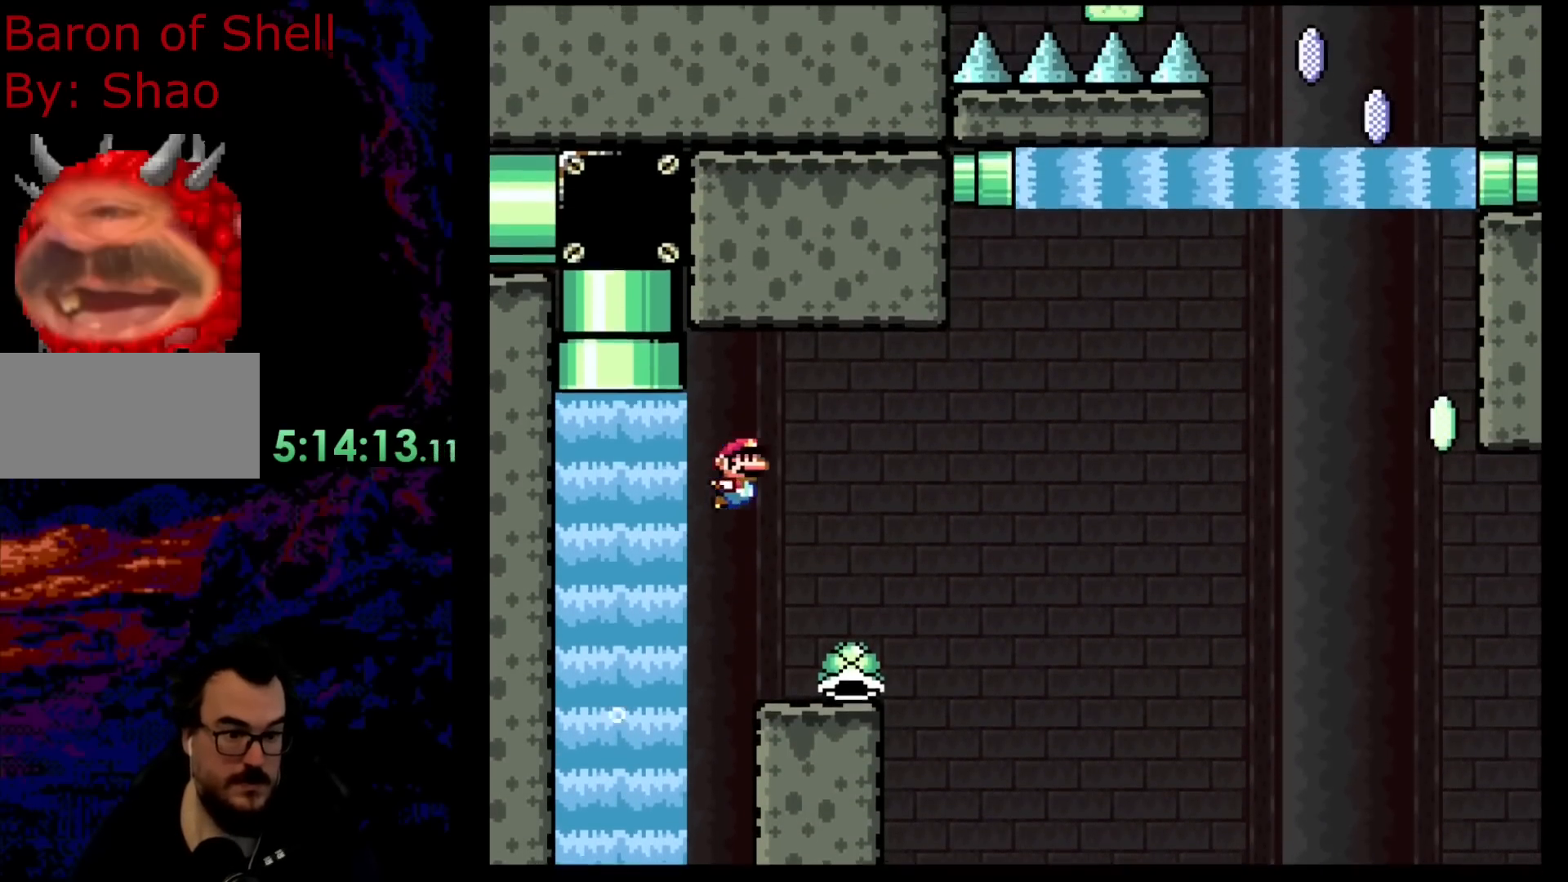
{"buttons": ["Y", "DPAD_RIGHT"], "events": [[33, "DPAD_UP", "down"], [50, "DPAD_RIGHT", "up"], [83, "DPAD_LEFT", "down"], [83, "DPAD_UP", "up"], [117, "B", "up"], [250, "DPAD_LEFT", "up"], [250, "DPAD_RIGHT", "down"]]}
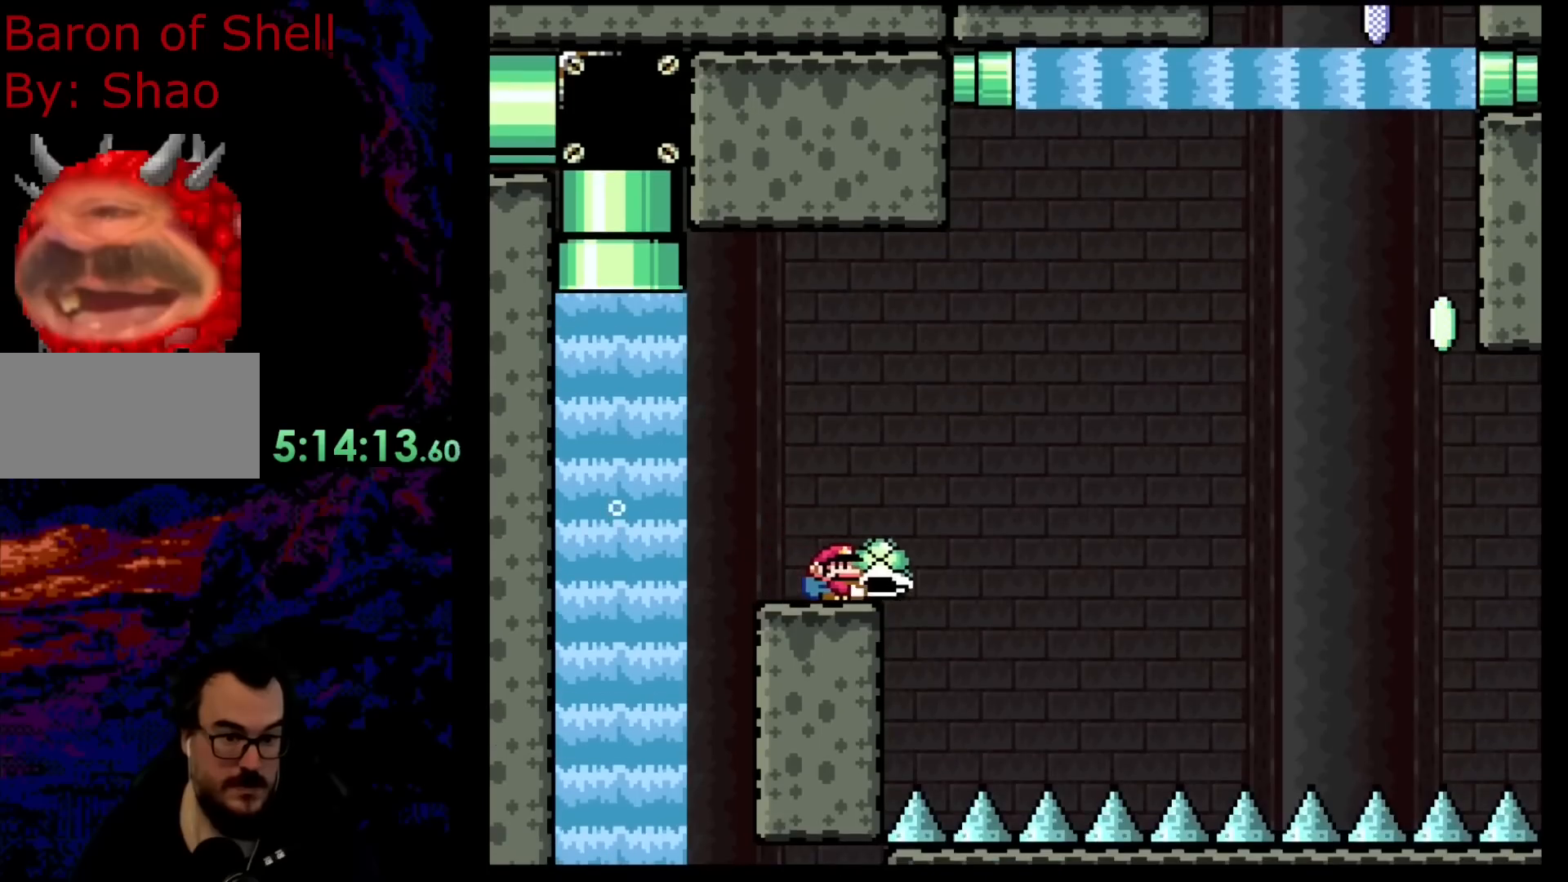
{"buttons": ["B", "Y", "DPAD_RIGHT"], "events": [[133, "B", "down"]]}
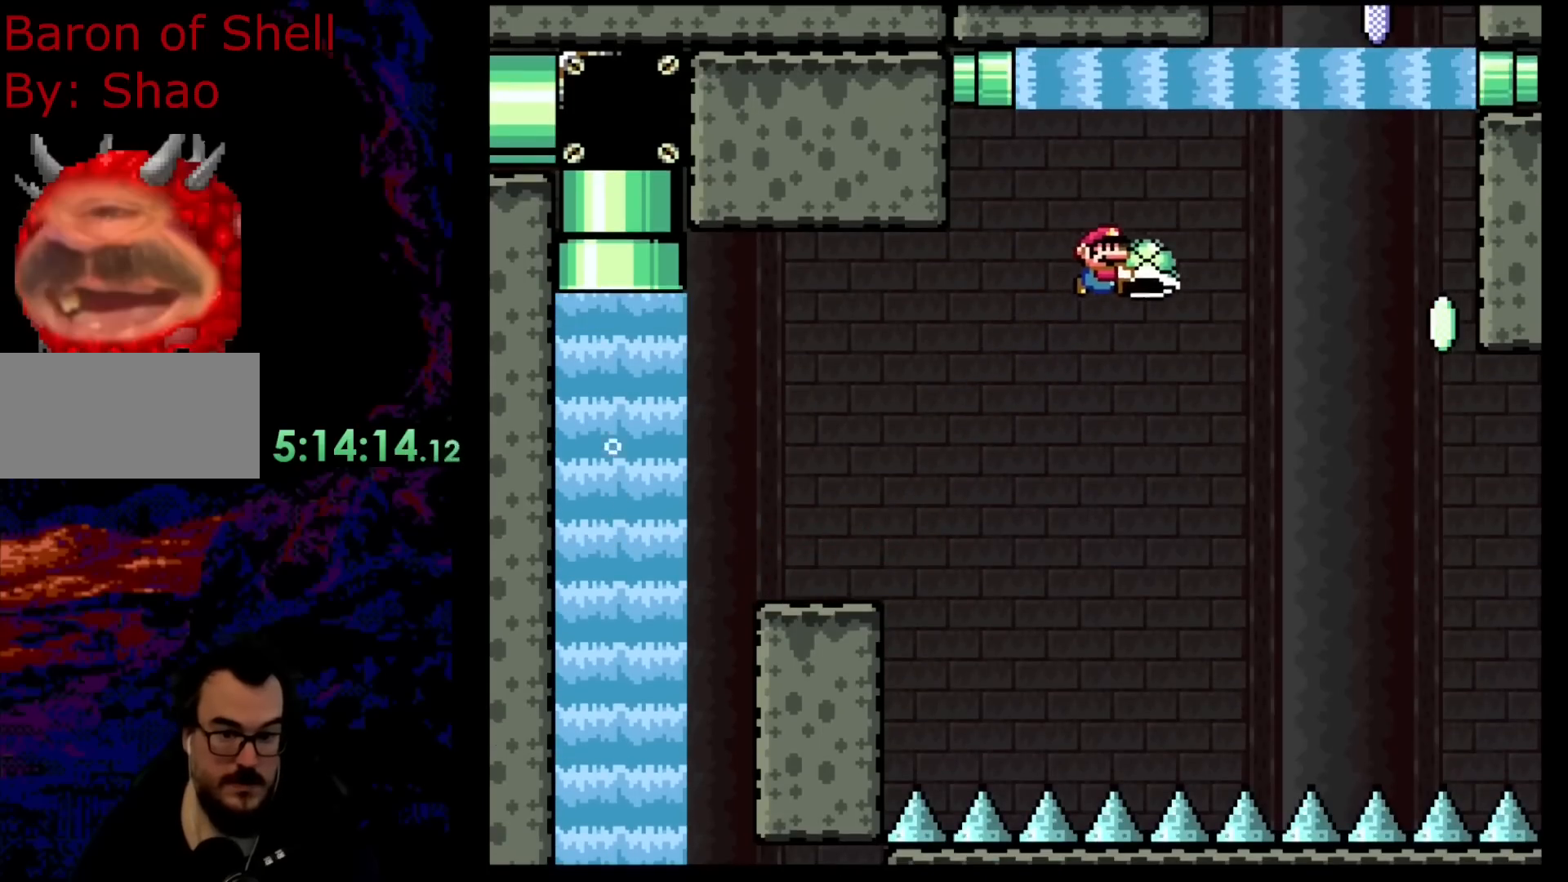
{"buttons": ["B", "Y", "DPAD_RIGHT"], "events": [[83, "Y", "up"], [250, "Y", "down"]]}
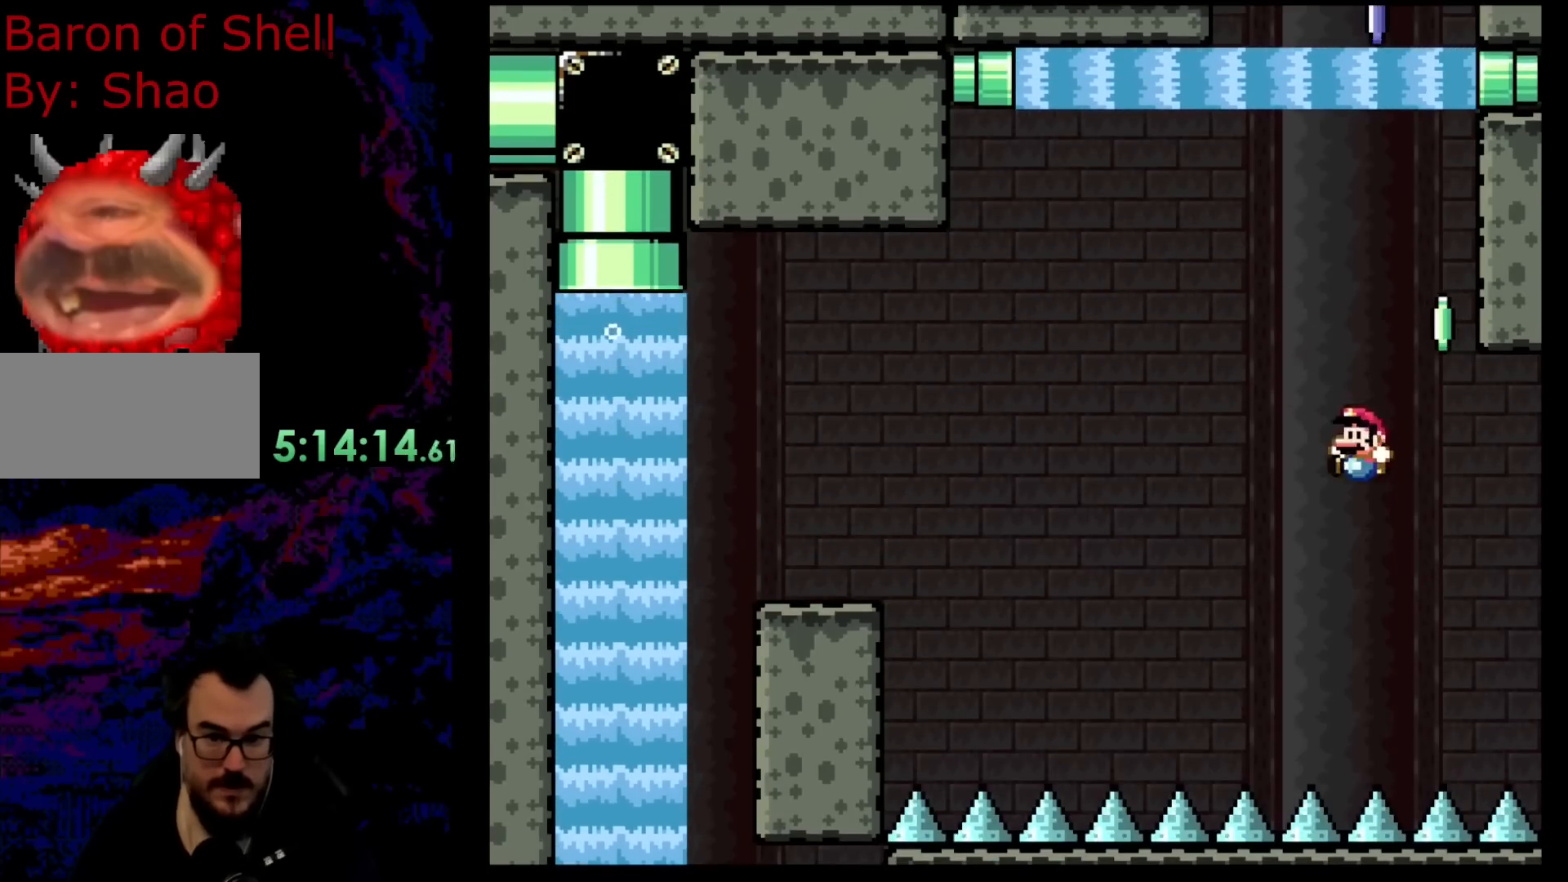
{"buttons": ["B", "Y"], "events": [[17, "DPAD_DOWN", "down"], [33, "DPAD_DOWN", "up"], [33, "DPAD_LEFT", "down"], [33, "DPAD_RIGHT", "up"], [217, "DPAD_LEFT", "up"]]}
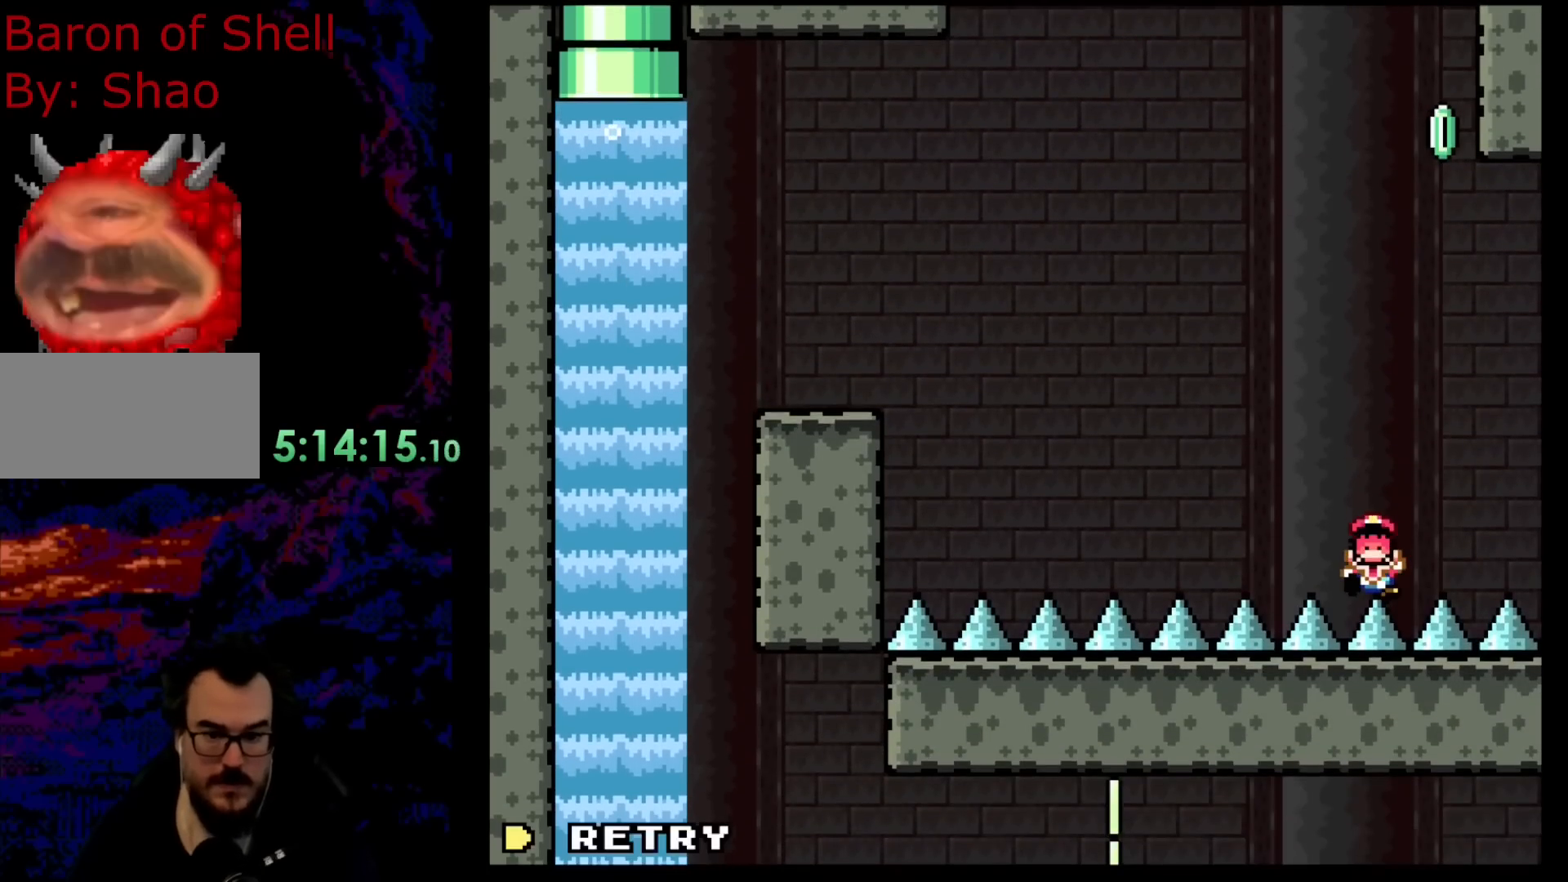
{"buttons": ["Y"], "events": [[283, "B", "up"]]}
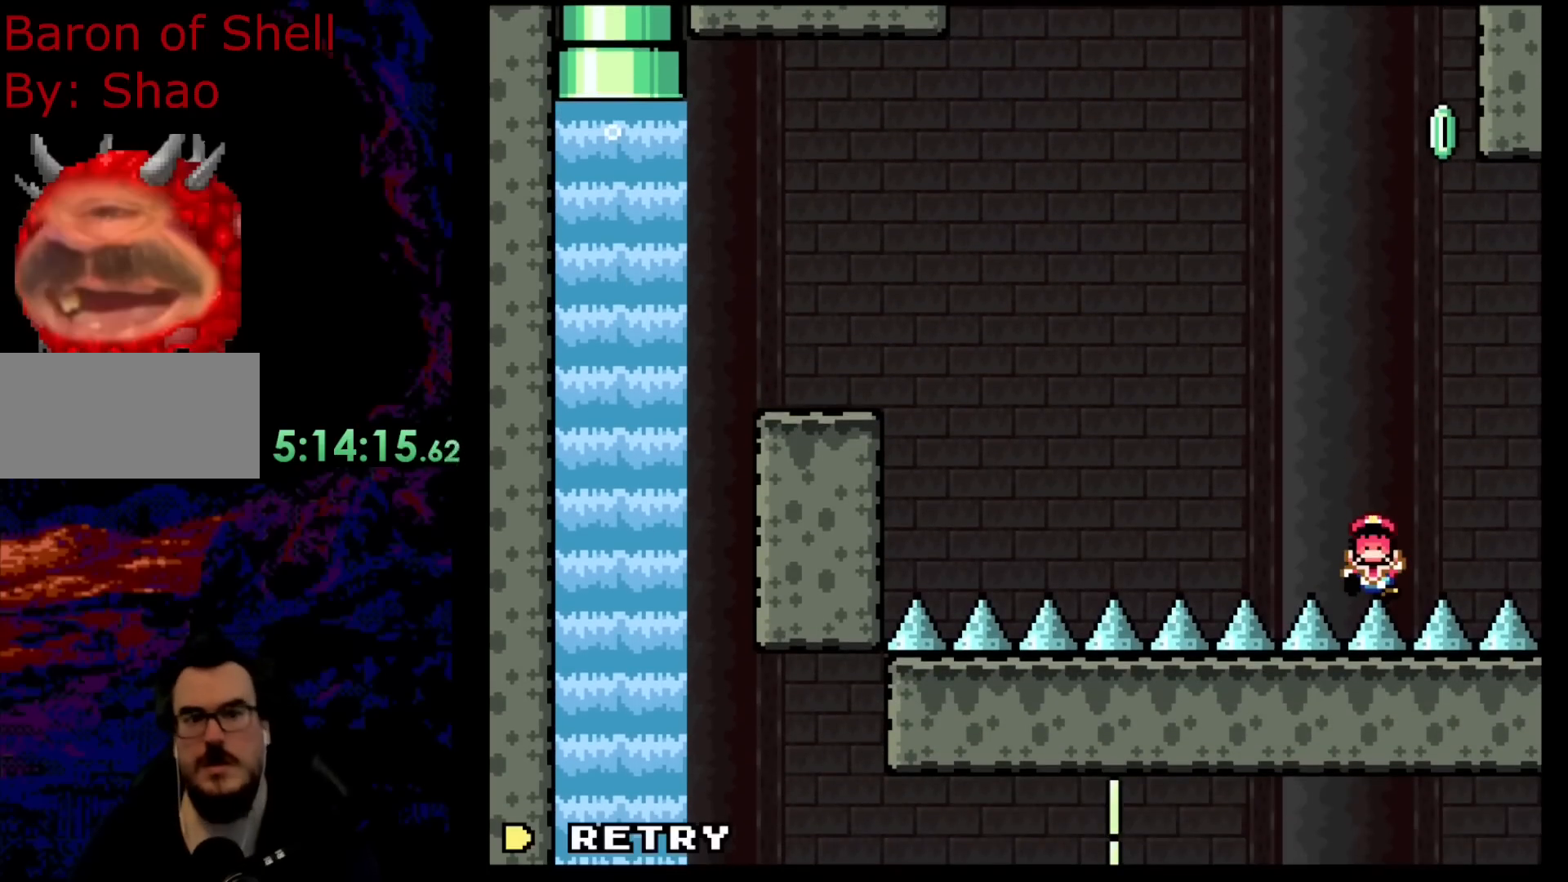
{"buttons": [], "events": [[50, "Y", "up"]]}